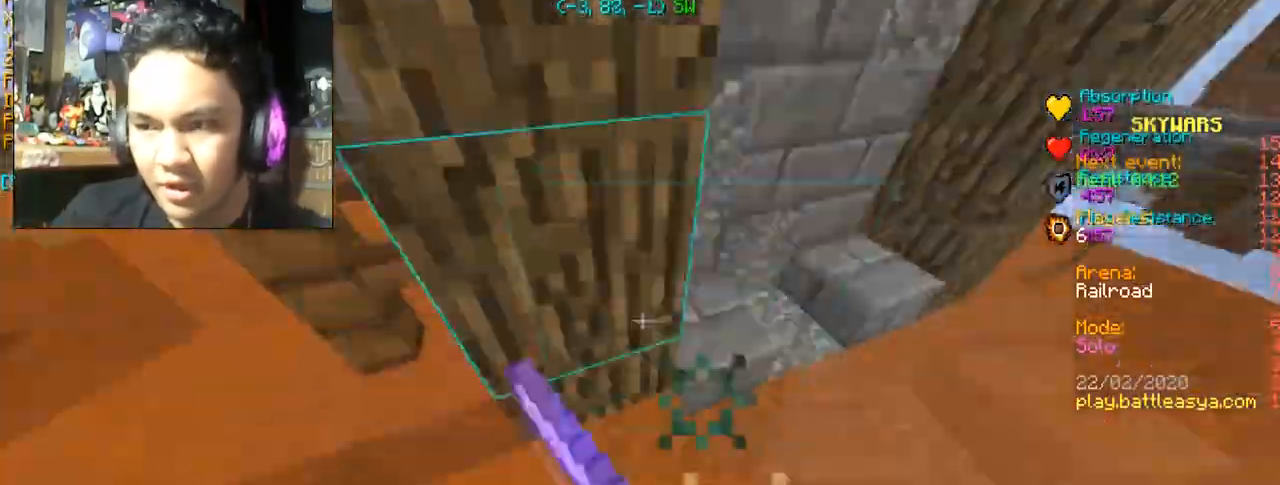
Gameplay with keyboard and mouse; each line is a JSON object with the keys and mouse buttons held at the frame after it. "events" lists presses ("down") and releases ("up") of "a", "d", "s", "space", "w", "mouse_left" and "mouse_right" between this image and that frame as [ms after this image, input, new state], when the widget could be followed in between. "mouse_left", "mouse_right" = the "left", "right" buttons of the "mouse" list. No other keys are recorded. Fast repeated clicks can show as one long hold. Mouse movement is not recorded.
{"keys": ["d", "w"], "mouse": ["left"], "events": [[134, "mouse_left", "down"], [201, "a", "up"], [201, "d", "down"], [201, "mouse_left", "up"], [334, "mouse_left", "down"], [334, "w", "up"], [367, "mouse_left", "up"], [434, "mouse_left", "down"], [501, "w", "down"]]}
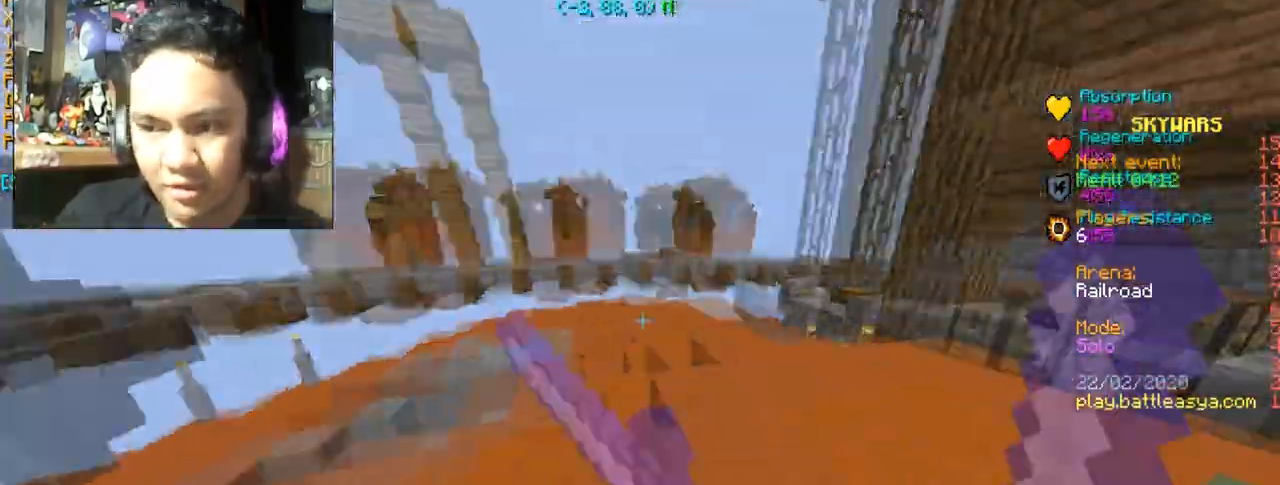
{"keys": ["w"], "mouse": ["left"], "events": [[67, "mouse_left", "up"], [100, "mouse_left", "down"], [133, "w", "up"], [200, "mouse_left", "up"], [233, "mouse_left", "down"], [233, "w", "down"], [333, "d", "up"], [367, "mouse_left", "up"], [434, "mouse_left", "down"]]}
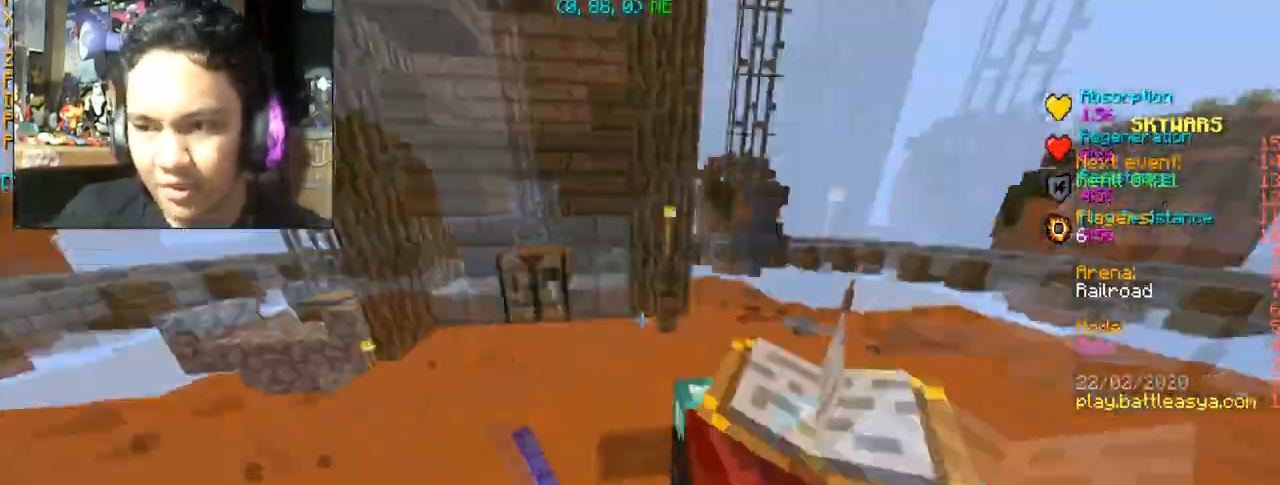
{"keys": ["a", "w"], "mouse": ["left"], "events": [[34, "mouse_left", "up"], [100, "a", "down"], [100, "mouse_left", "down"], [367, "mouse_left", "up"], [401, "mouse_left", "down"]]}
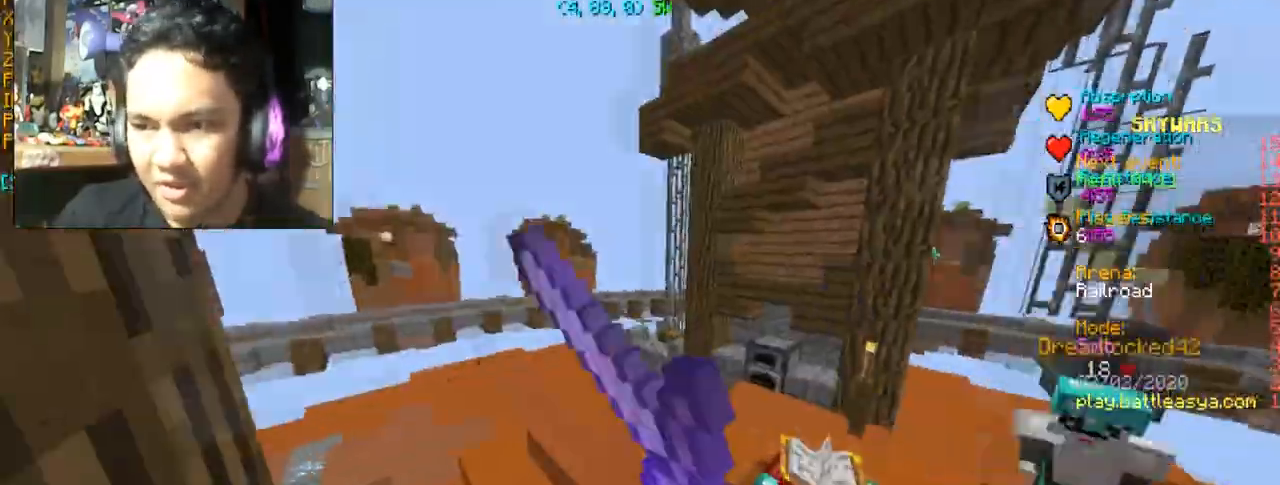
{"keys": ["w"], "mouse": ["left"], "events": [[100, "mouse_left", "up"], [167, "a", "up"], [167, "mouse_left", "down"], [233, "d", "down"], [233, "mouse_left", "up"], [333, "mouse_left", "down"], [400, "d", "up"], [400, "mouse_left", "up"], [467, "mouse_left", "down"]]}
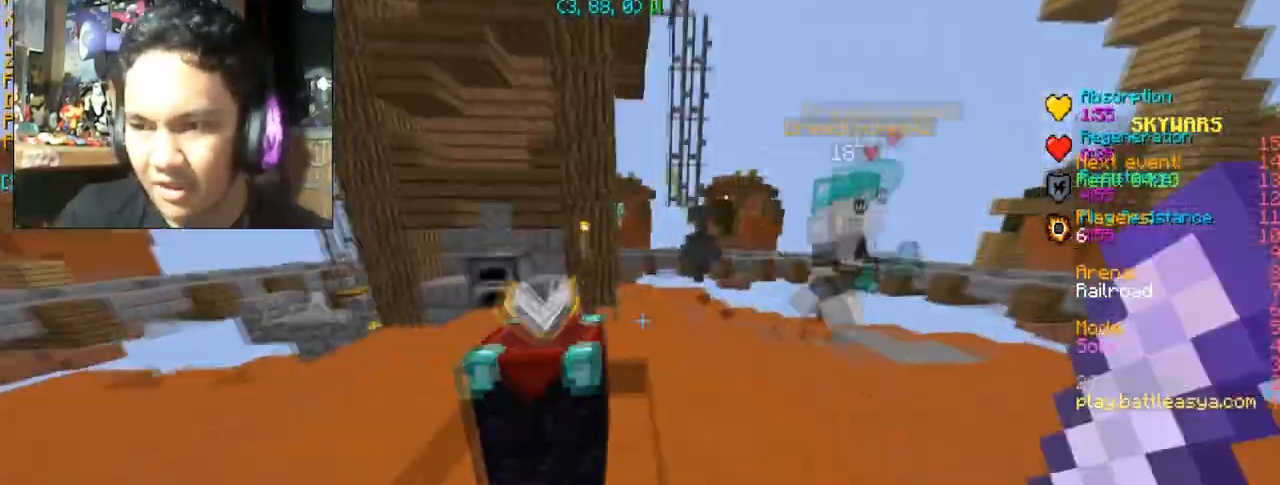
{"keys": ["d", "w"], "mouse": ["left"], "events": [[100, "mouse_left", "up"], [134, "mouse_left", "down"], [234, "mouse_left", "up"], [334, "d", "down"], [334, "mouse_left", "down"]]}
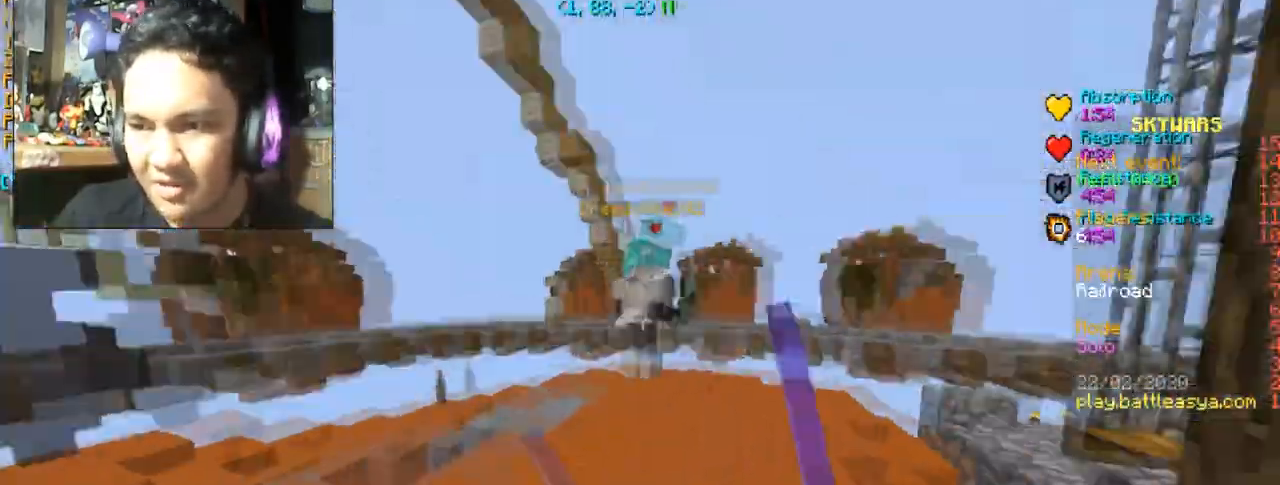
{"keys": ["w"], "mouse": [], "events": [[100, "mouse_left", "up"], [167, "mouse_left", "down"], [267, "d", "up"], [300, "mouse_left", "up"], [333, "mouse_left", "down"], [467, "mouse_left", "up"]]}
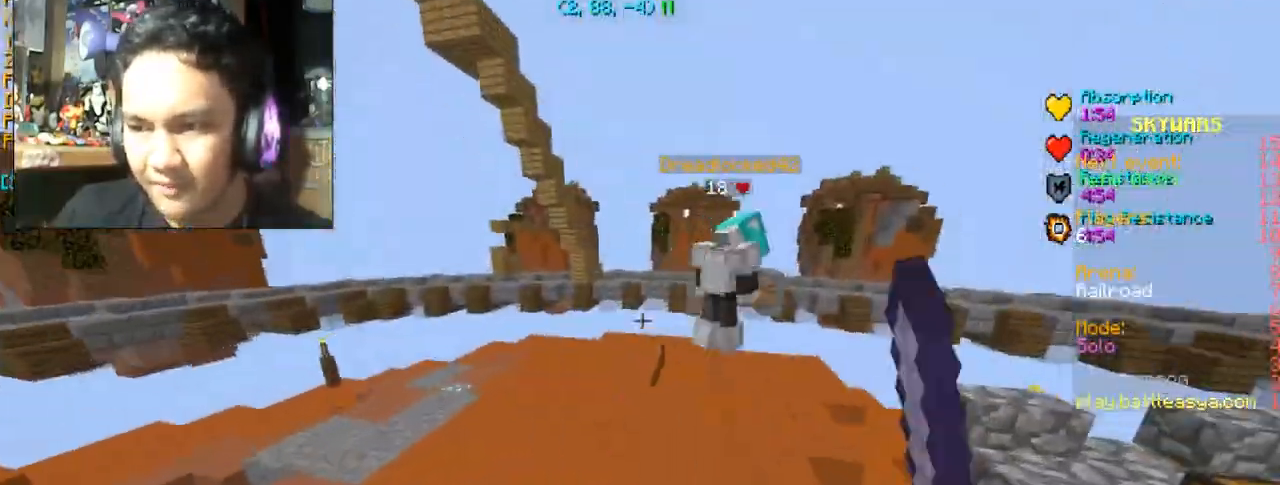
{"keys": ["a", "w"], "mouse": ["left"], "events": [[67, "mouse_left", "down"], [167, "mouse_left", "up"], [201, "a", "down"], [401, "mouse_left", "down"]]}
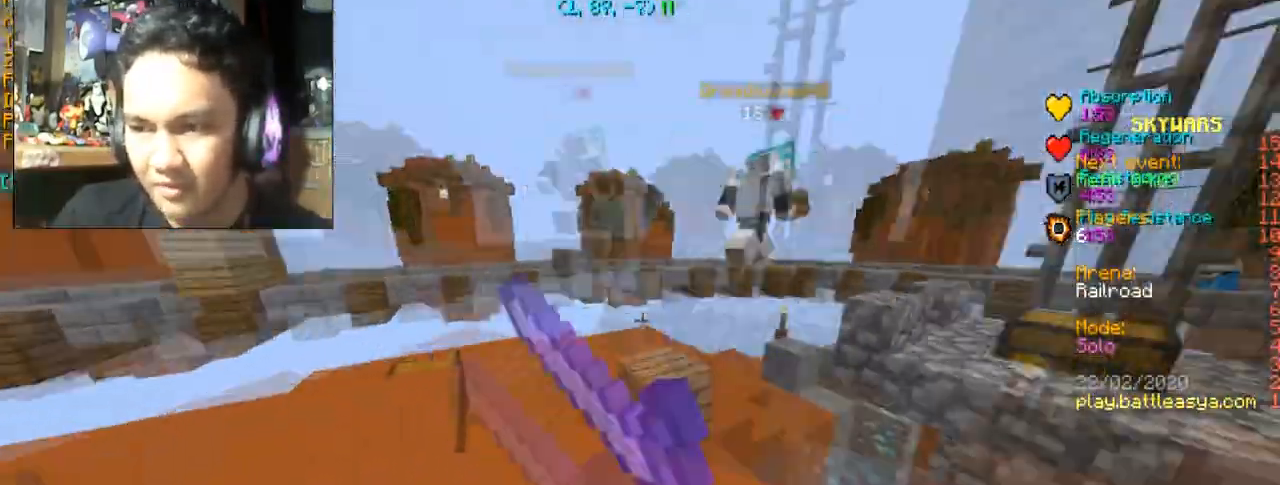
{"keys": ["w"], "mouse": [], "events": [[33, "mouse_left", "up"], [233, "d", "down"], [267, "a", "up"], [467, "d", "up"]]}
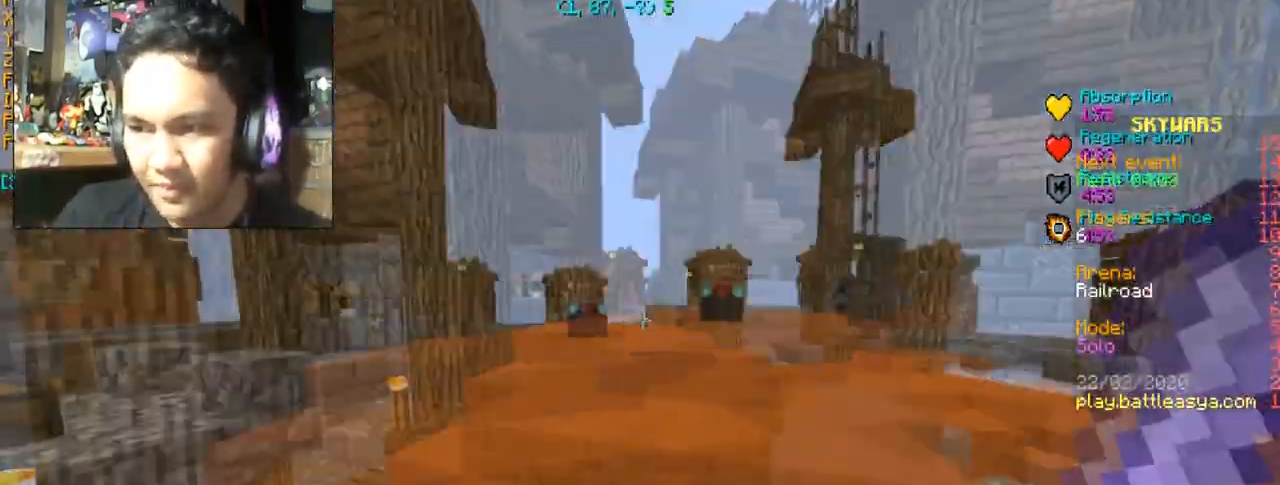
{"keys": ["w"], "mouse": [], "events": [[334, "space", "down"], [434, "space", "up"]]}
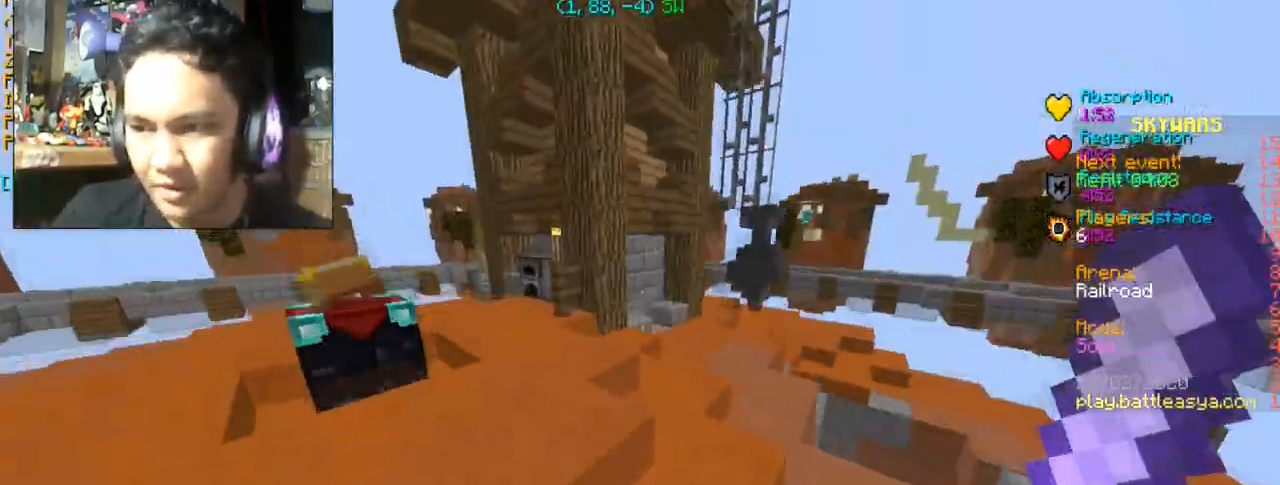
{"keys": ["space", "w"], "mouse": [], "events": [[67, "a", "down"], [434, "a", "up"], [500, "space", "down"]]}
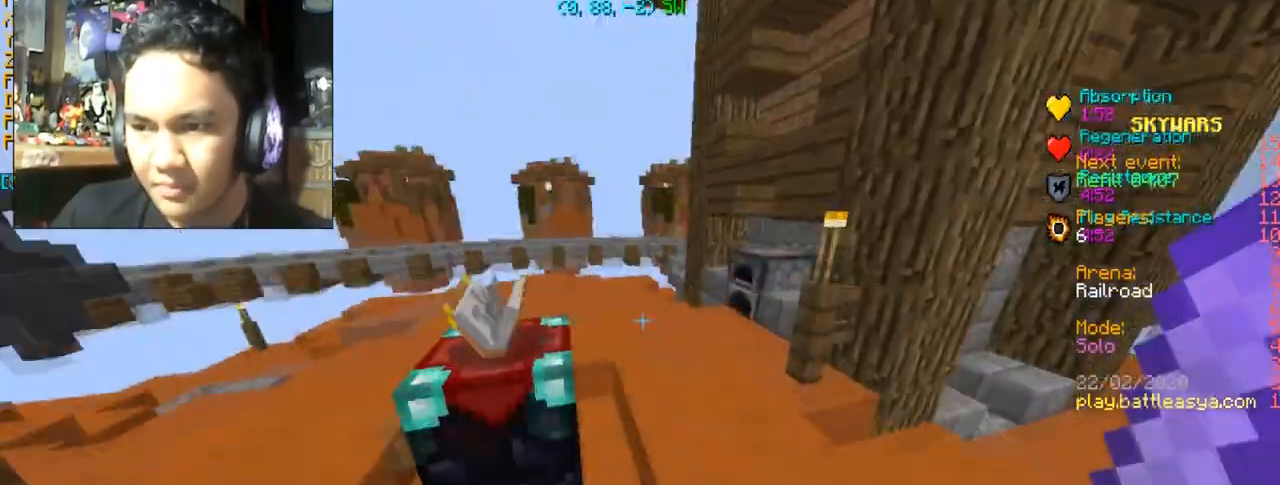
{"keys": ["d", "w"], "mouse": [], "events": [[134, "space", "up"], [234, "d", "down"]]}
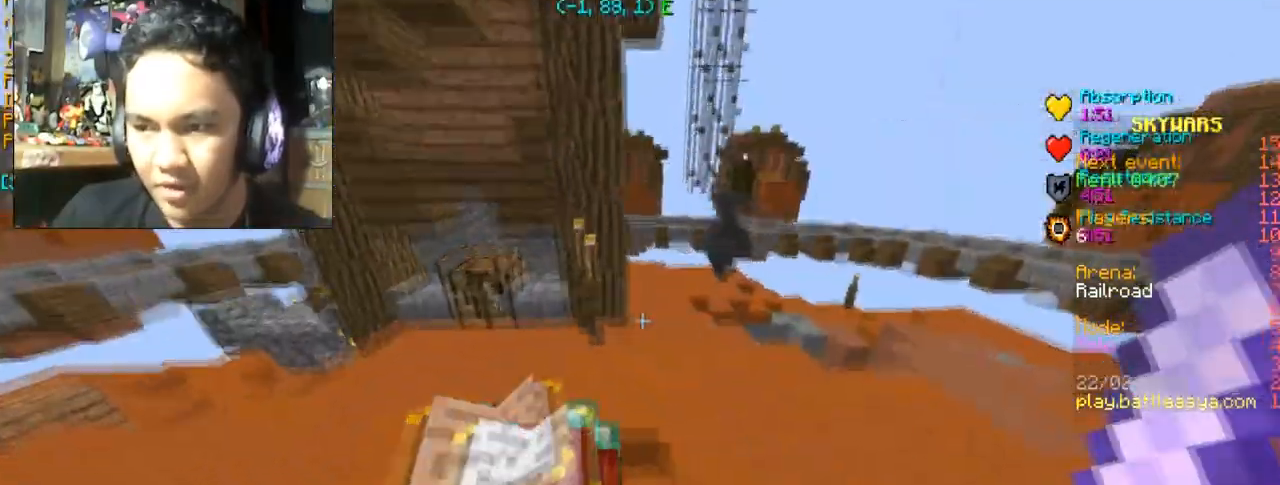
{"keys": ["w"], "mouse": [], "events": [[200, "d", "up"]]}
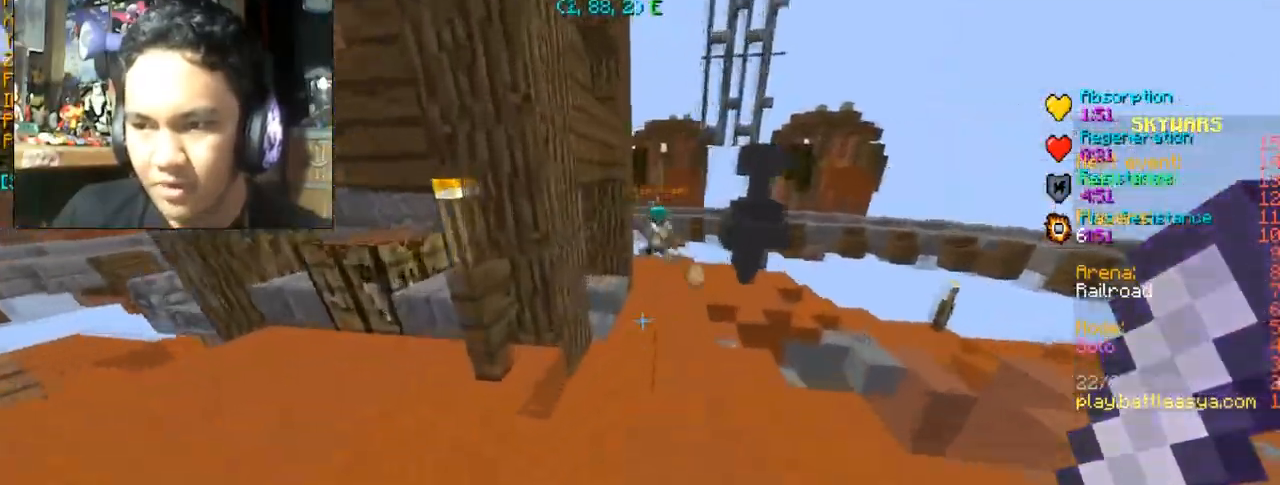
{"keys": ["w"], "mouse": [], "events": []}
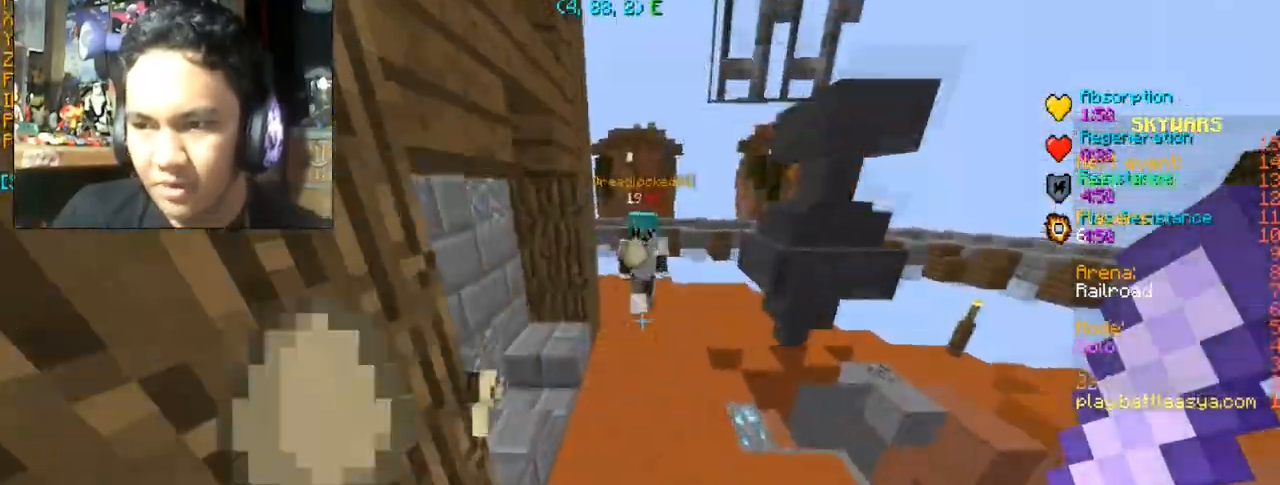
{"keys": ["w"], "mouse": ["left"], "events": [[34, "mouse_left", "down"], [101, "a", "down"], [101, "mouse_left", "up"], [201, "mouse_left", "down"], [234, "mouse_left", "up"], [267, "a", "up"], [334, "mouse_left", "down"], [434, "mouse_left", "up"], [501, "mouse_left", "down"]]}
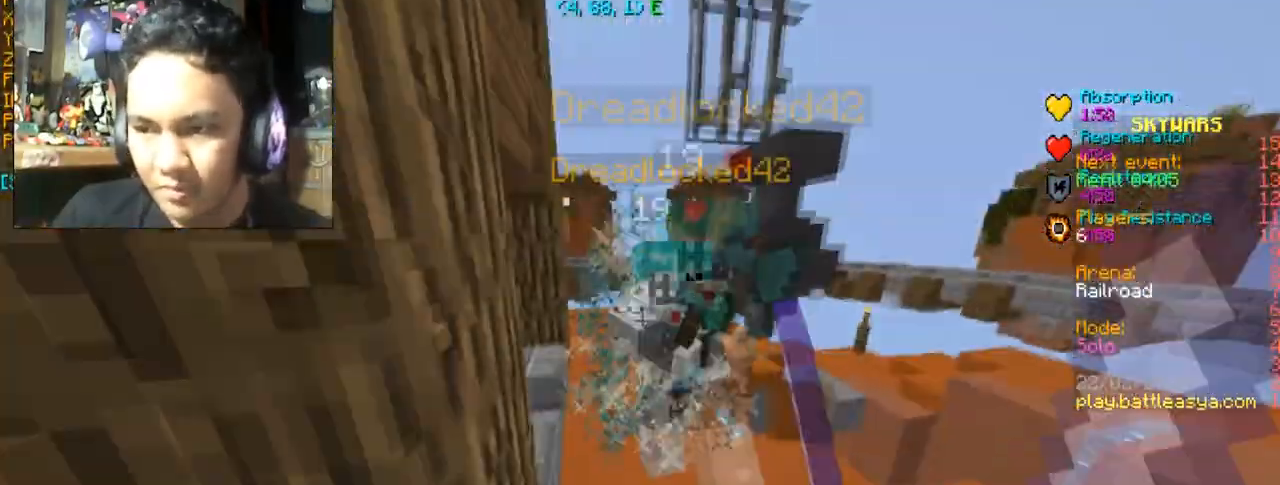
{"keys": ["w"], "mouse": [], "events": [[100, "mouse_left", "up"], [133, "mouse_left", "down"], [267, "mouse_left", "up"], [300, "mouse_left", "down"], [500, "mouse_left", "up"]]}
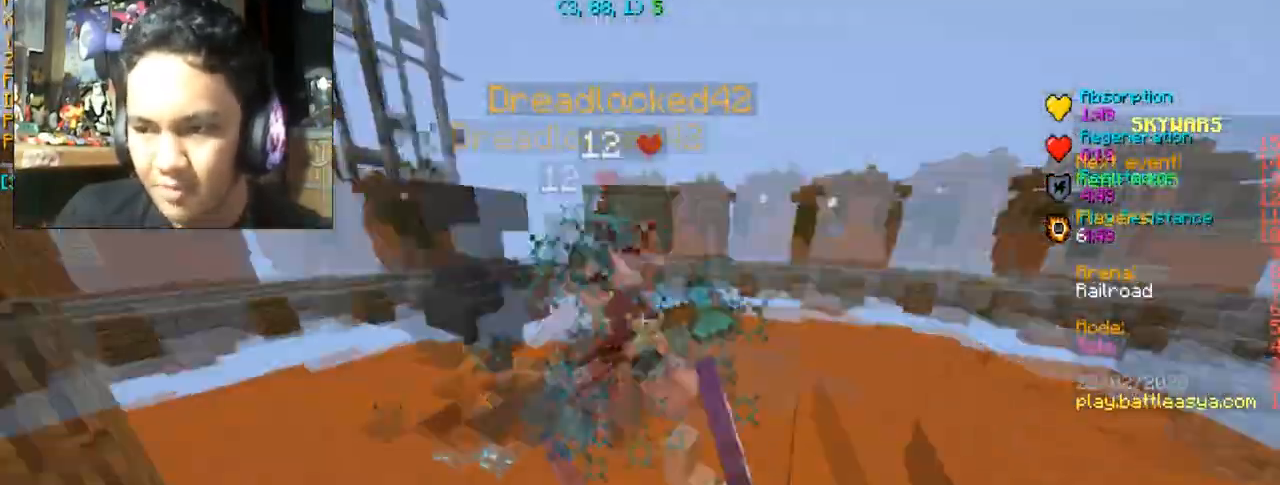
{"keys": ["w"], "mouse": ["left"], "events": [[134, "mouse_left", "down"], [234, "mouse_left", "up"], [301, "mouse_left", "down"], [401, "mouse_left", "up"], [468, "mouse_left", "down"]]}
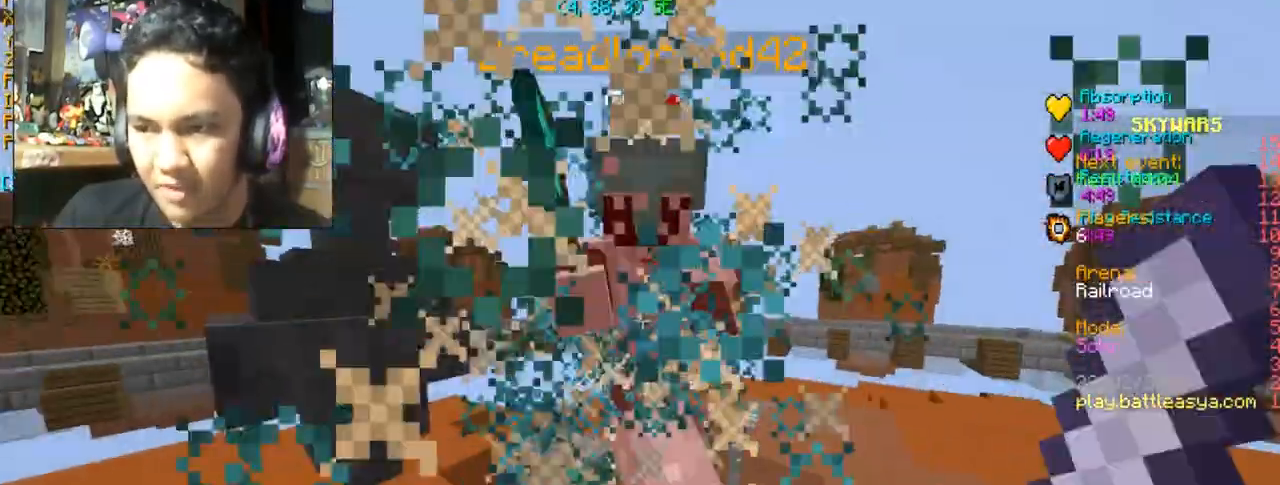
{"keys": ["d", "s"], "mouse": ["left"], "events": [[33, "d", "down"], [67, "mouse_left", "up"], [100, "mouse_left", "down"], [167, "mouse_left", "up"], [167, "w", "up"], [234, "mouse_left", "down"], [267, "s", "down"], [434, "mouse_left", "up"], [467, "mouse_left", "down"]]}
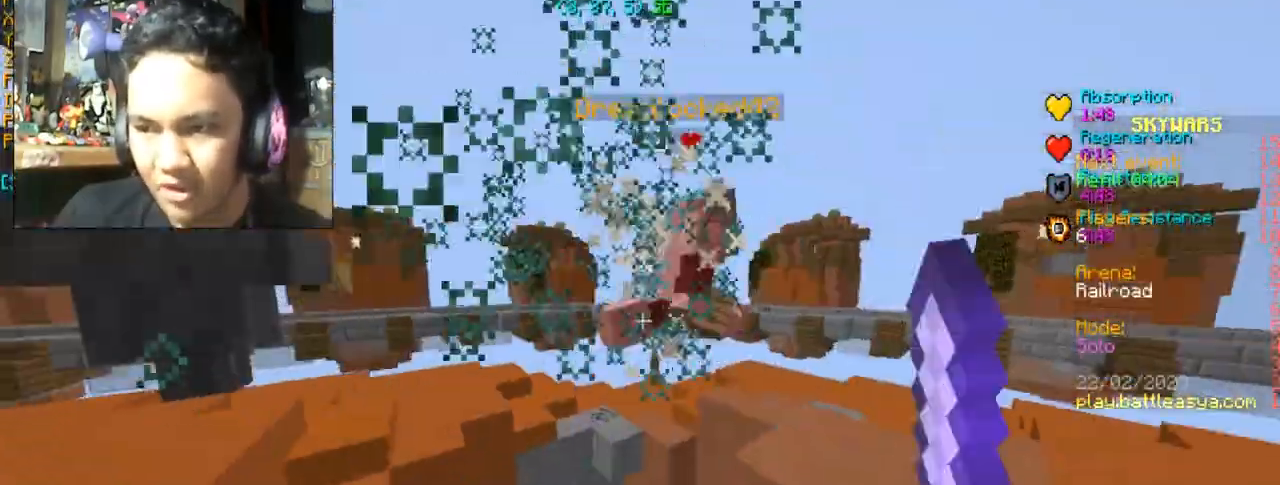
{"keys": ["d", "w"], "mouse": ["left"], "events": [[67, "mouse_left", "up"], [67, "s", "up"], [101, "mouse_left", "down"], [234, "mouse_left", "up"], [234, "w", "down"], [301, "mouse_left", "down"]]}
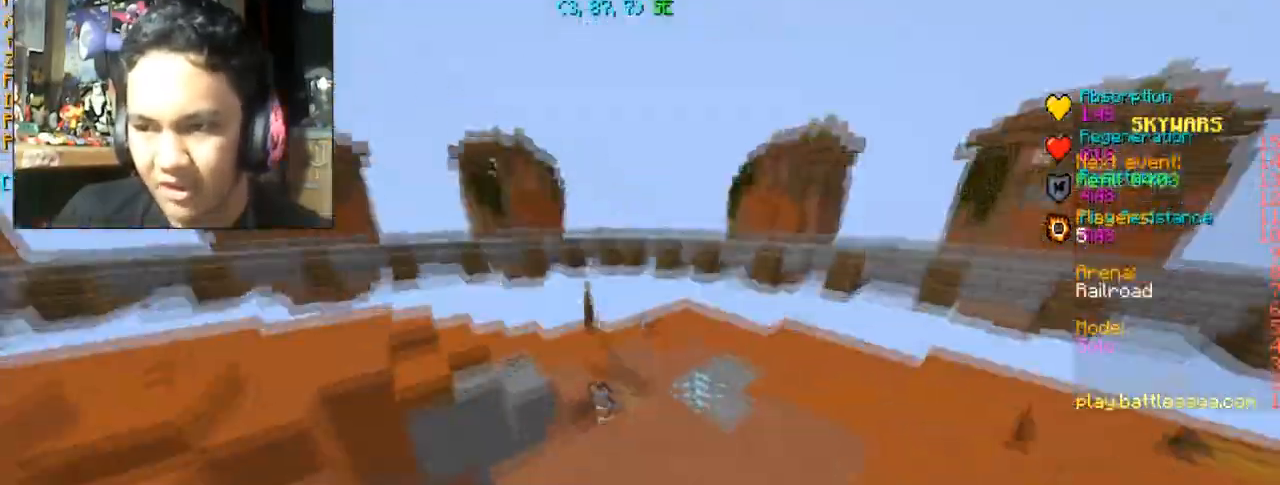
{"keys": [], "mouse": [], "events": [[33, "d", "up"], [100, "mouse_left", "up"], [334, "w", "up"]]}
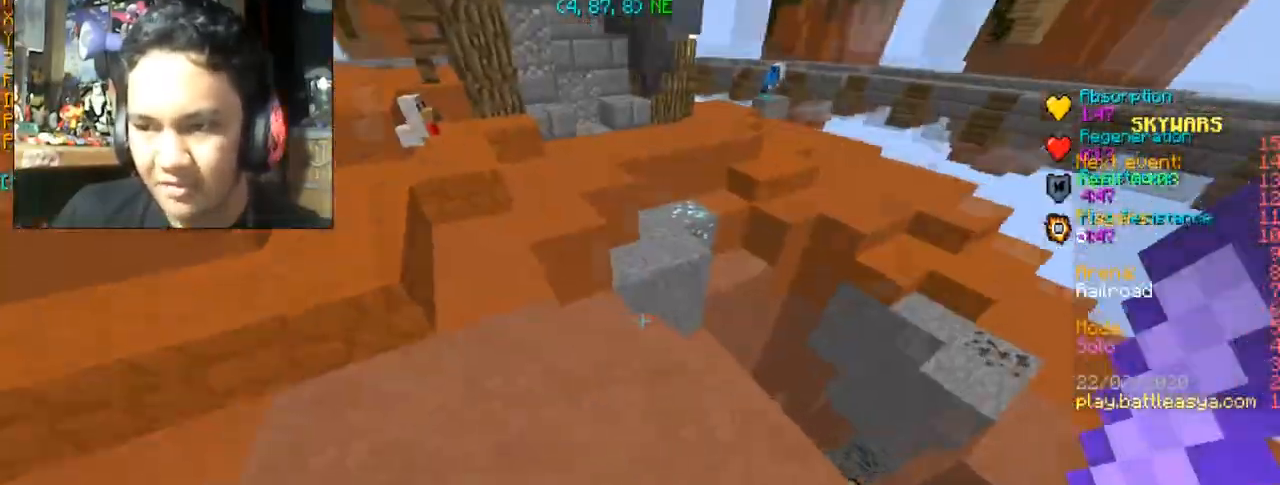
{"keys": ["space", "w"], "mouse": [], "events": [[101, "a", "down"], [101, "w", "down"], [334, "a", "up"], [434, "space", "down"]]}
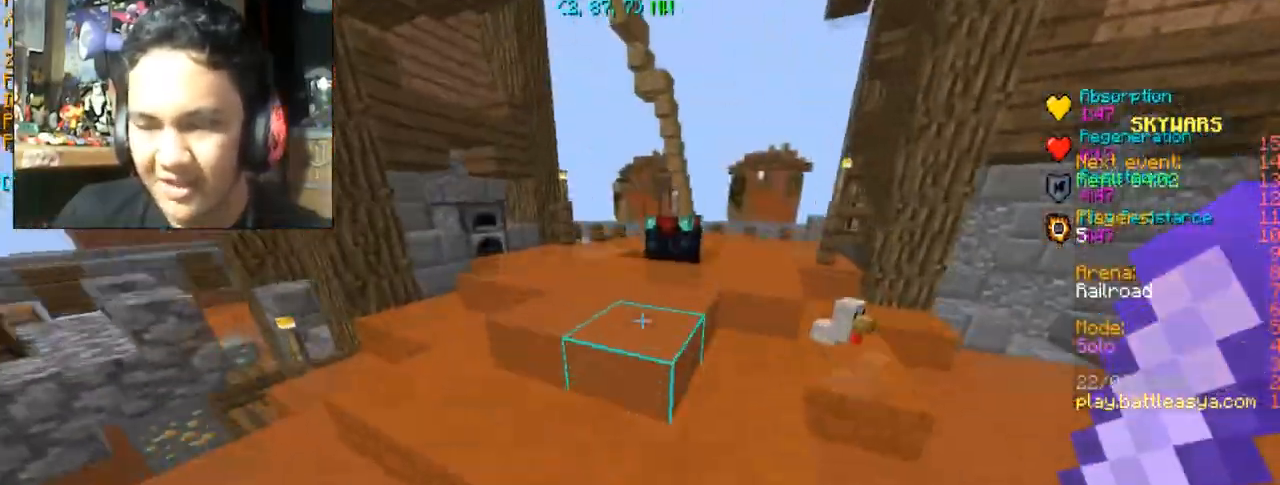
{"keys": ["a"], "mouse": [], "events": [[133, "a", "down"], [133, "space", "up"], [334, "w", "up"]]}
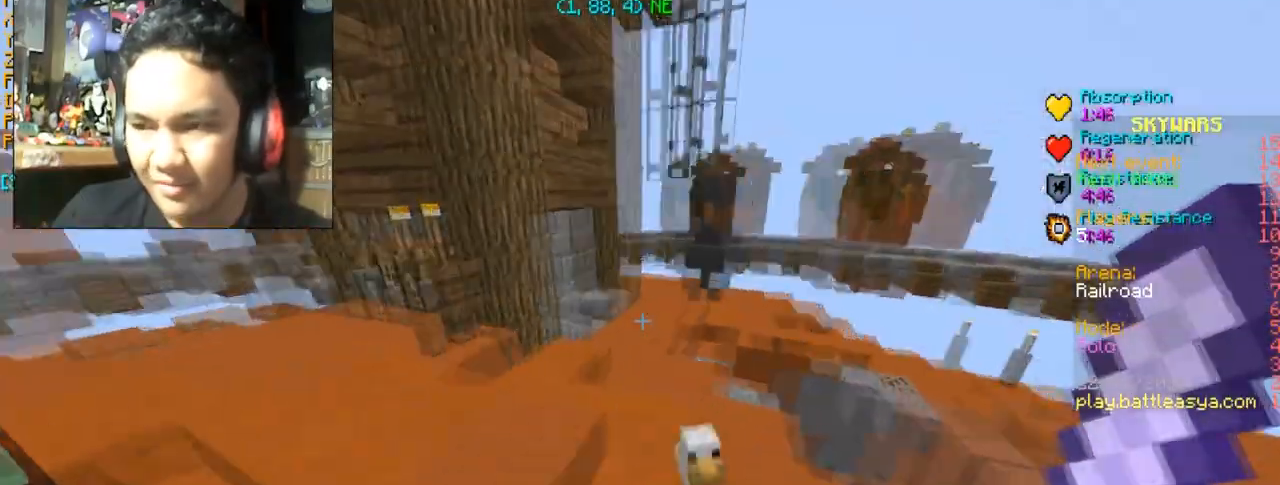
{"keys": ["a", "w"], "mouse": [], "events": [[34, "w", "down"], [334, "space", "down"], [434, "space", "up"]]}
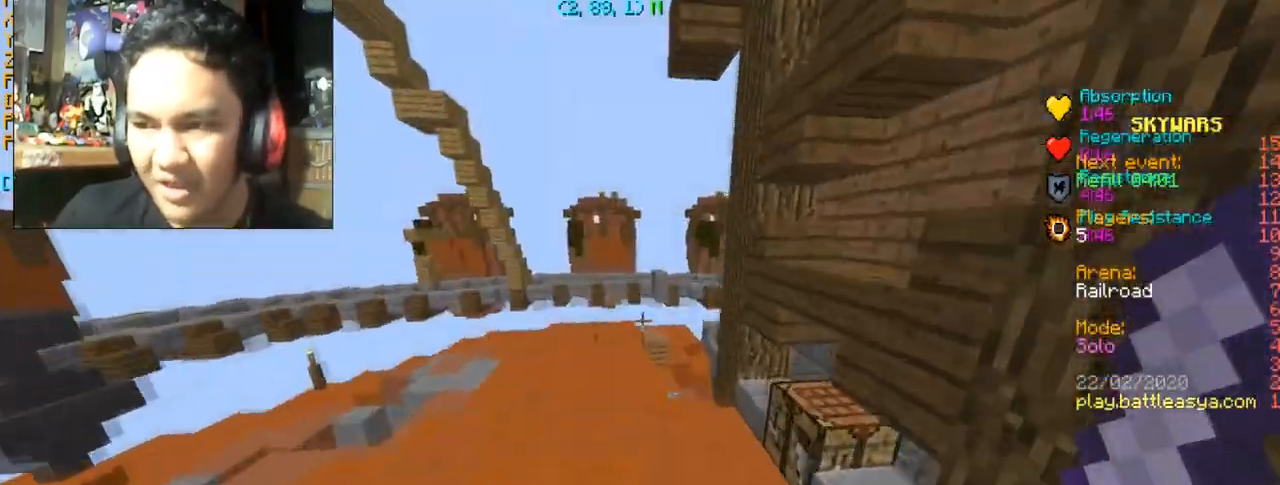
{"keys": ["d", "w"], "mouse": [], "events": [[133, "a", "up"], [434, "d", "down"]]}
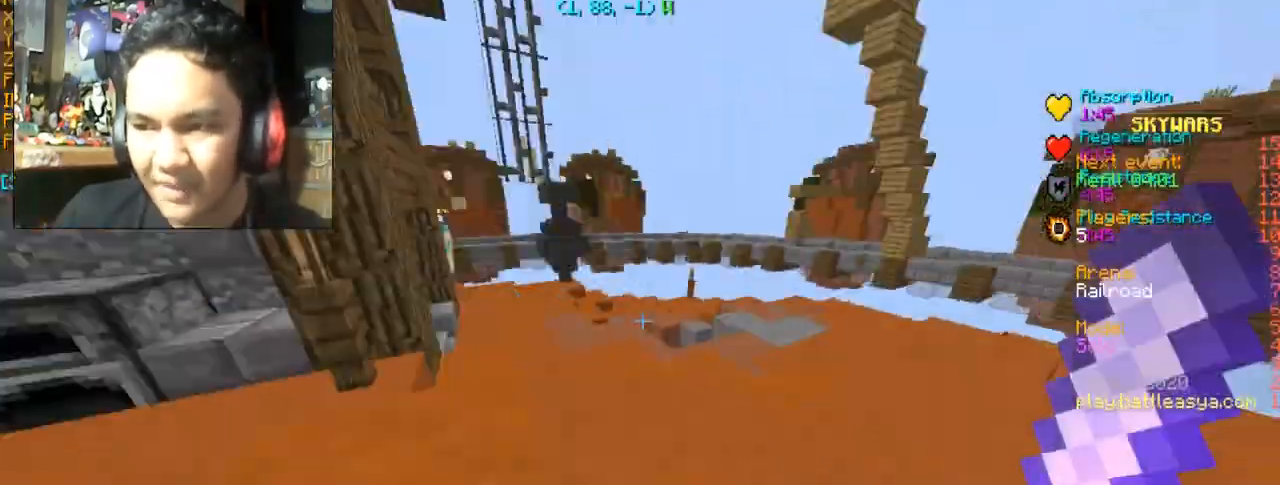
{"keys": ["a", "space", "w"], "mouse": [], "events": [[67, "d", "up"], [167, "a", "down"], [334, "space", "down"]]}
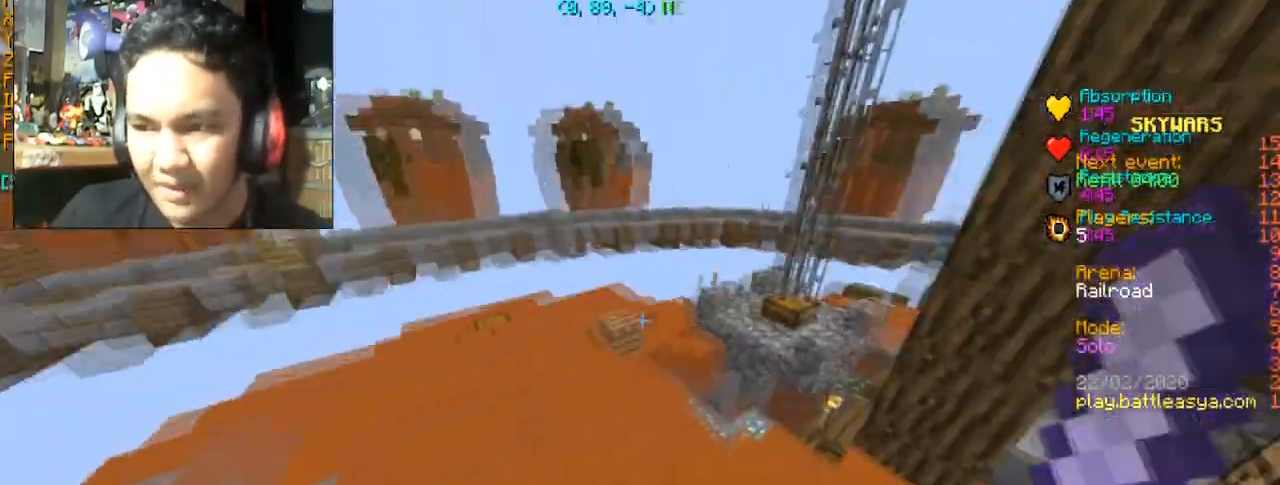
{"keys": ["w"], "mouse": [], "events": [[33, "space", "up"], [334, "a", "up"]]}
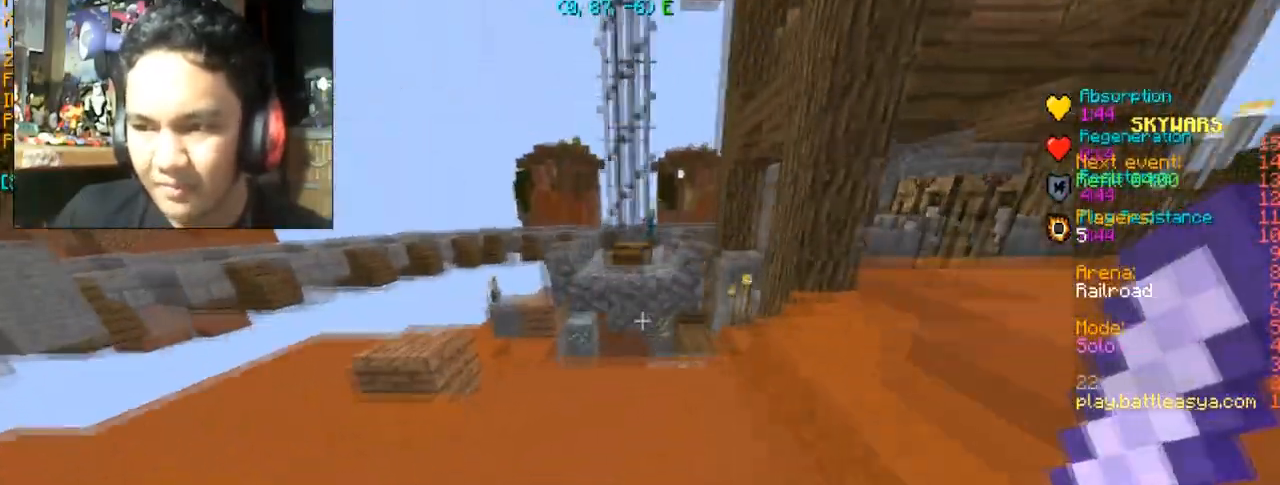
{"keys": ["d", "w"], "mouse": [], "events": [[34, "d", "down"], [334, "d", "up"], [468, "d", "down"]]}
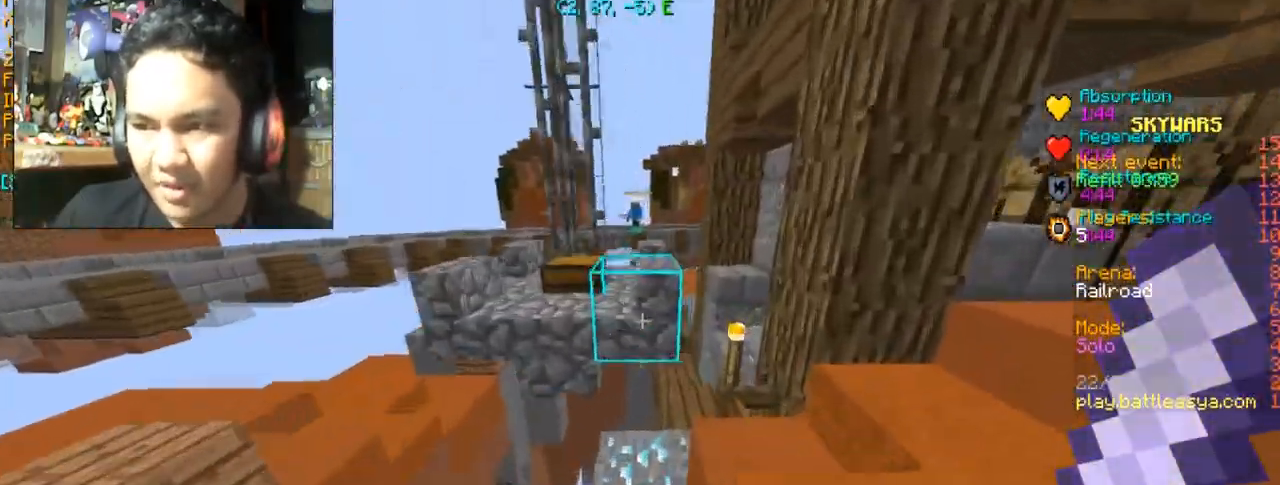
{"keys": ["d"], "mouse": [], "events": [[67, "w", "up"], [200, "w", "down"], [400, "w", "up"]]}
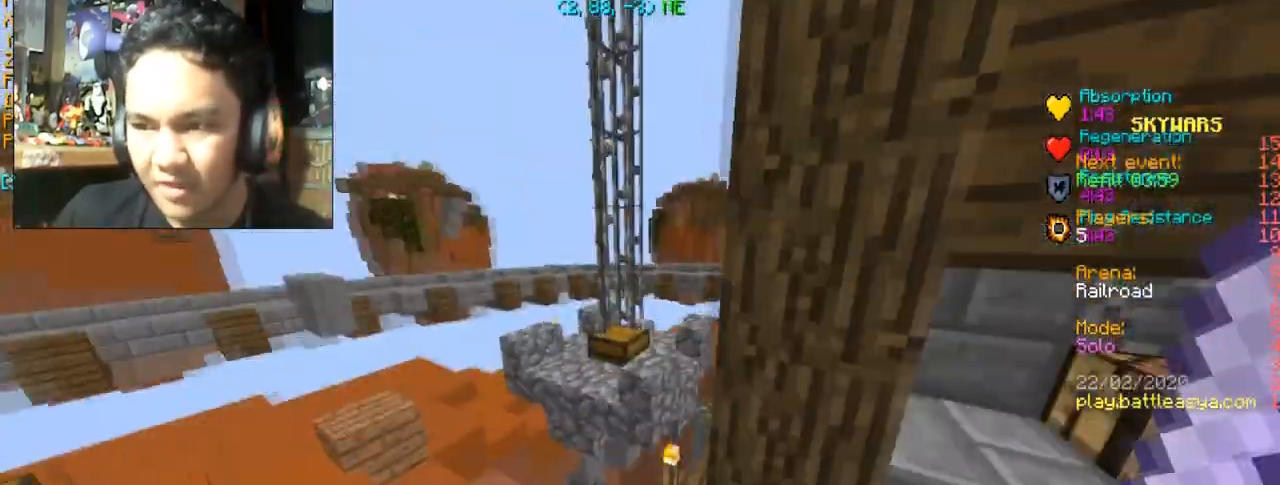
{"keys": [], "mouse": [], "events": [[34, "w", "down"], [167, "d", "up"], [167, "w", "up"], [334, "w", "down"], [468, "w", "up"]]}